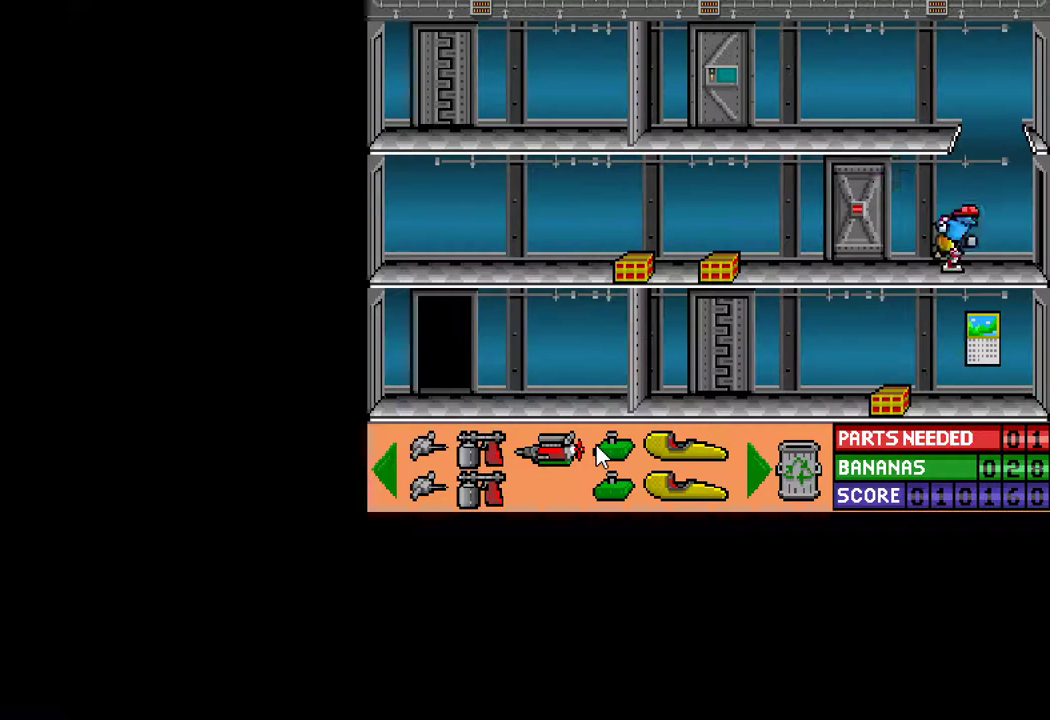
Gameplay with keyboard and mouse; each line is a JSON object with the keys and mouse buttons held at the frame after it. "events" lists presses ("down") and releases ("up") of "ctrl", "down", "escape", "left", "return", "right", "shift", "space", "tab", "up", "mouse_left" and "mouse_right" between this image and that frame as [ms after this image, input, new state], when the widget could be followed in between. "mouse_left", "mouse_right" = the "left", "right" buttons of the "mouse" list. No other keys are recorded. "mouse_move" is the direction in which the mouse moves at that frame (one of eight, or "still"), when it could be read.
{"keys": ["ctrl", "right"], "mouse": [], "mouse_move": "still", "events": []}
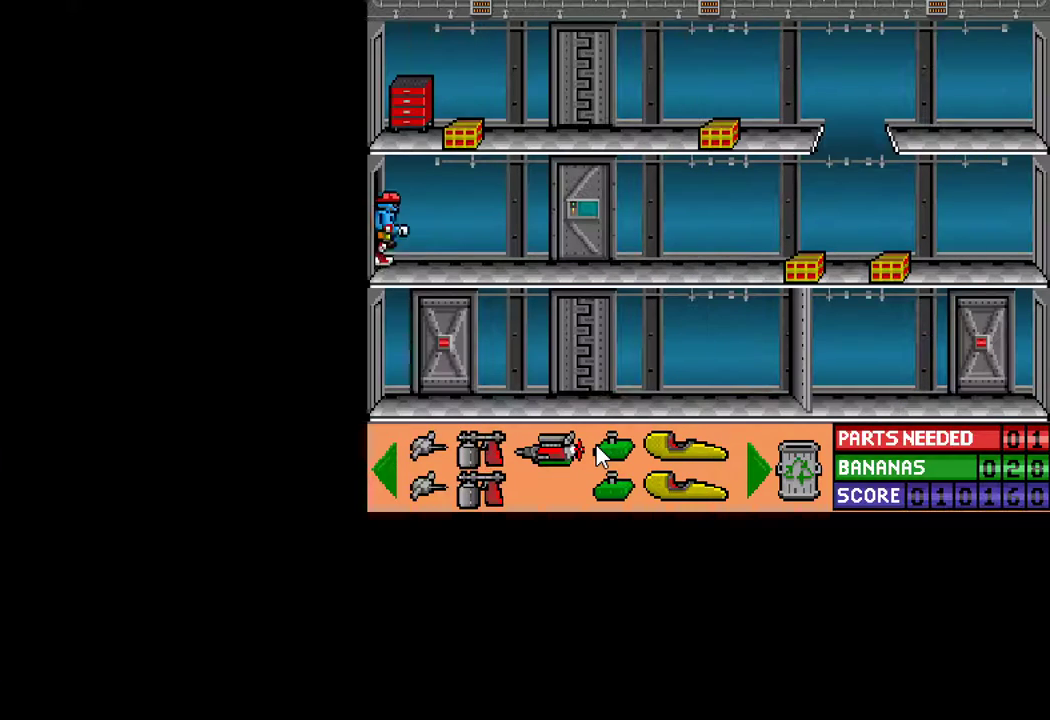
{"keys": ["ctrl", "right"], "mouse": [], "mouse_move": "still", "events": []}
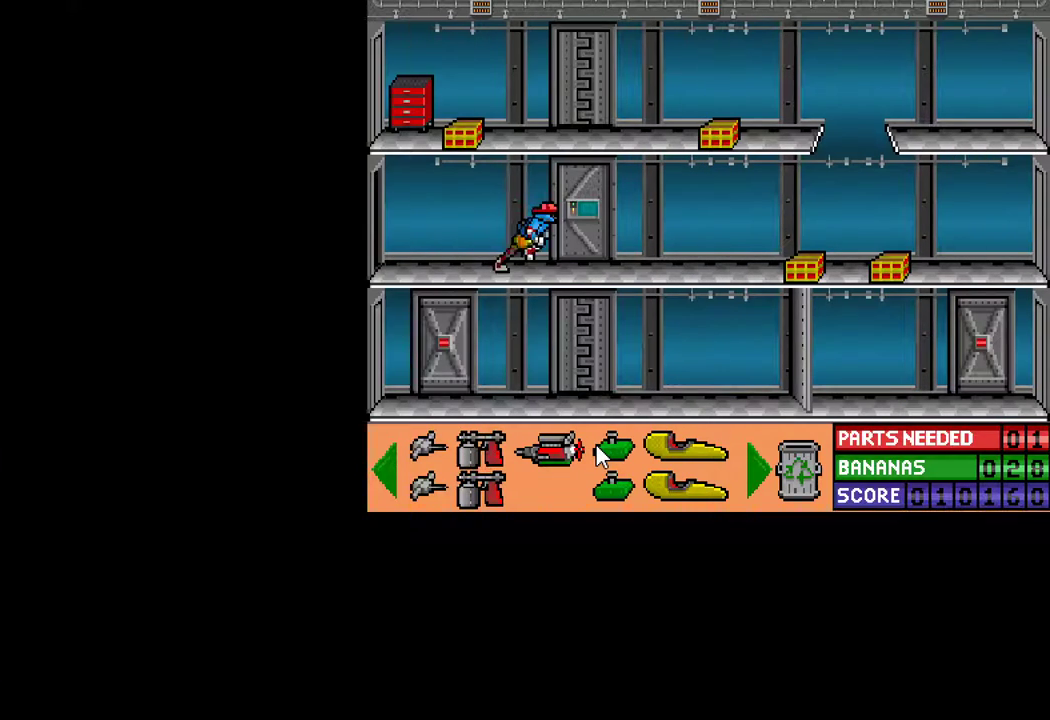
{"keys": ["ctrl", "right", "up"], "mouse": [], "mouse_move": "still", "events": [[83, "up", "down"]]}
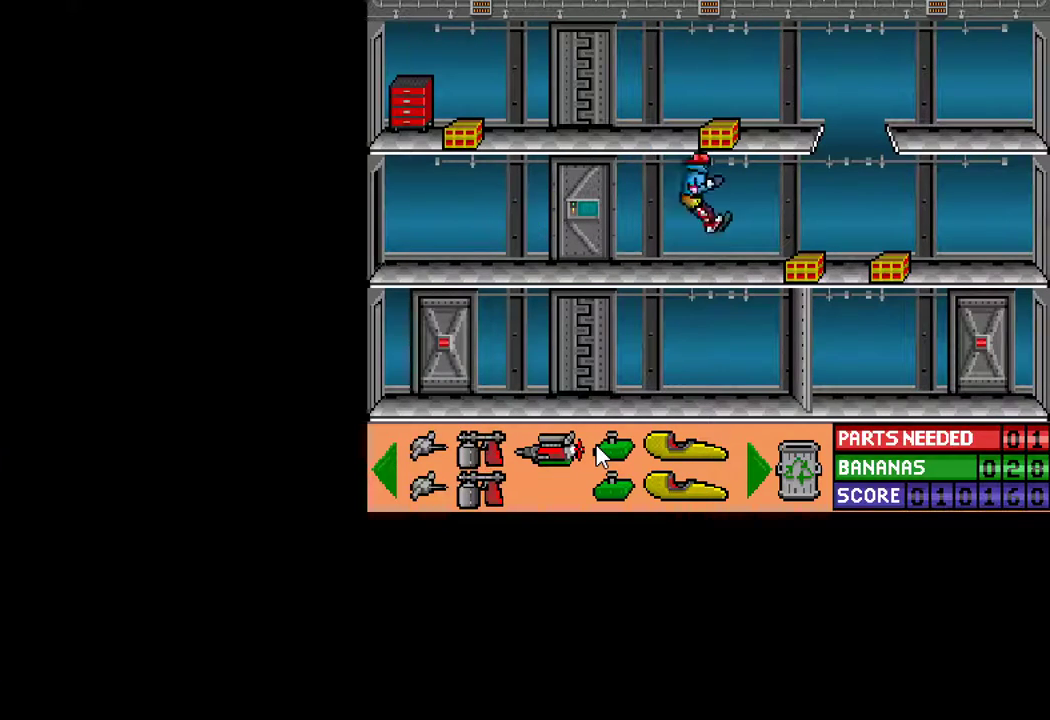
{"keys": ["ctrl", "right"], "mouse": [], "mouse_move": "still", "events": [[50, "up", "up"]]}
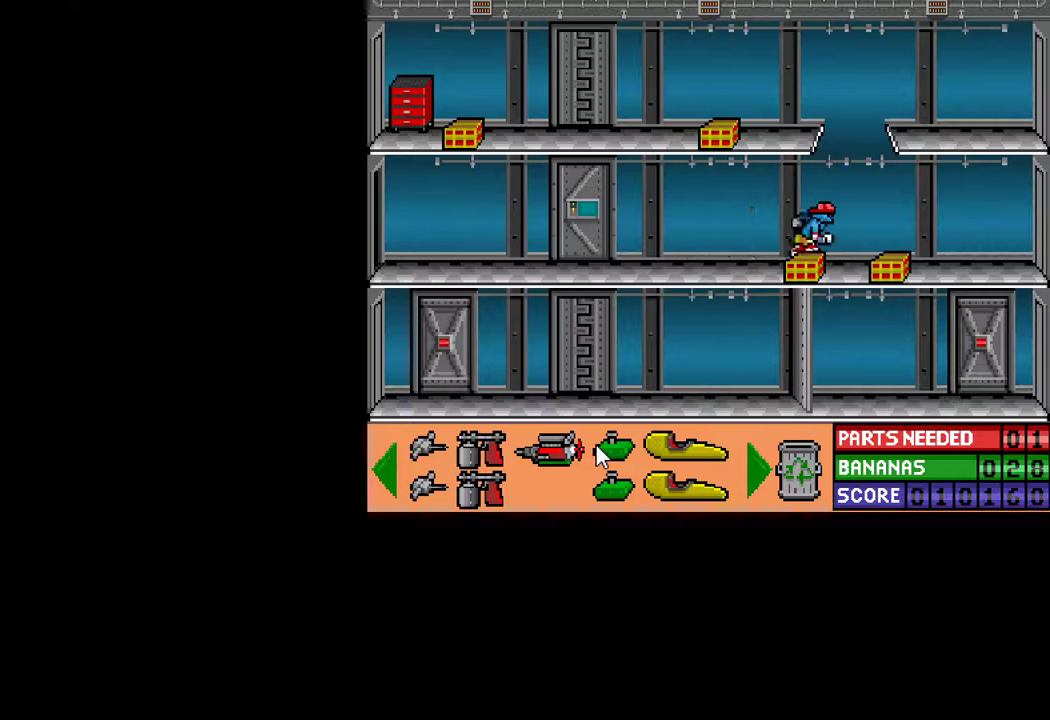
{"keys": [], "mouse": [], "mouse_move": "still", "events": [[150, "ctrl", "up"], [150, "right", "up"], [200, "down", "down"], [300, "down", "up"], [350, "down", "down"], [433, "down", "up"]]}
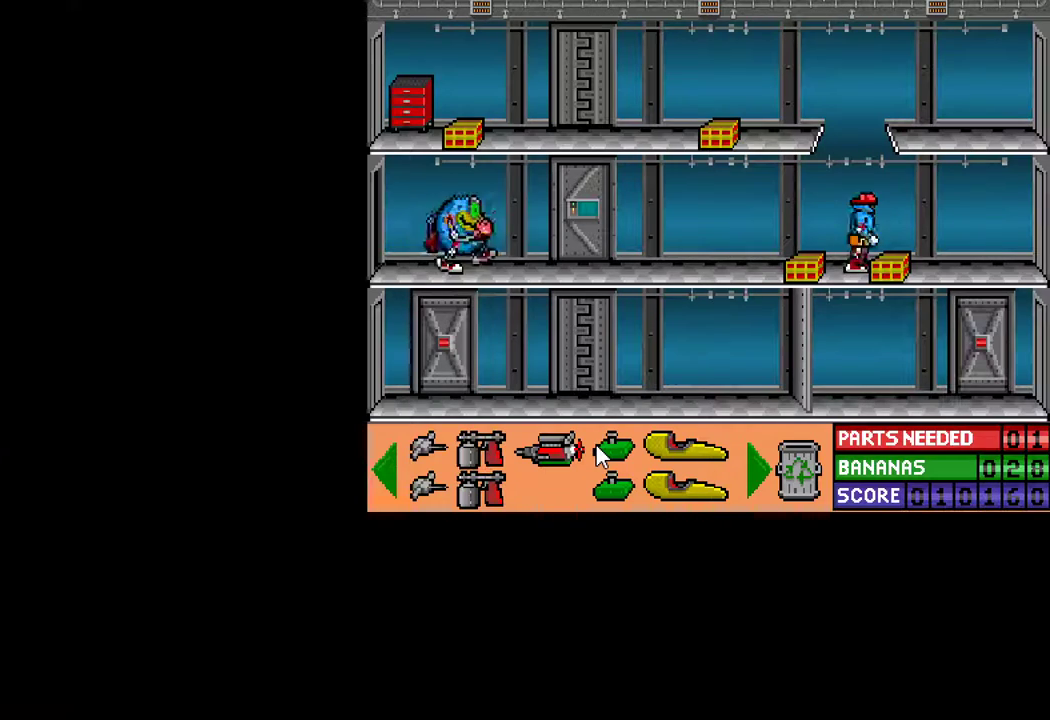
{"keys": [], "mouse": [], "mouse_move": "still", "events": [[267, "right", "down"], [317, "ctrl", "down"], [450, "ctrl", "up"], [450, "right", "up"]]}
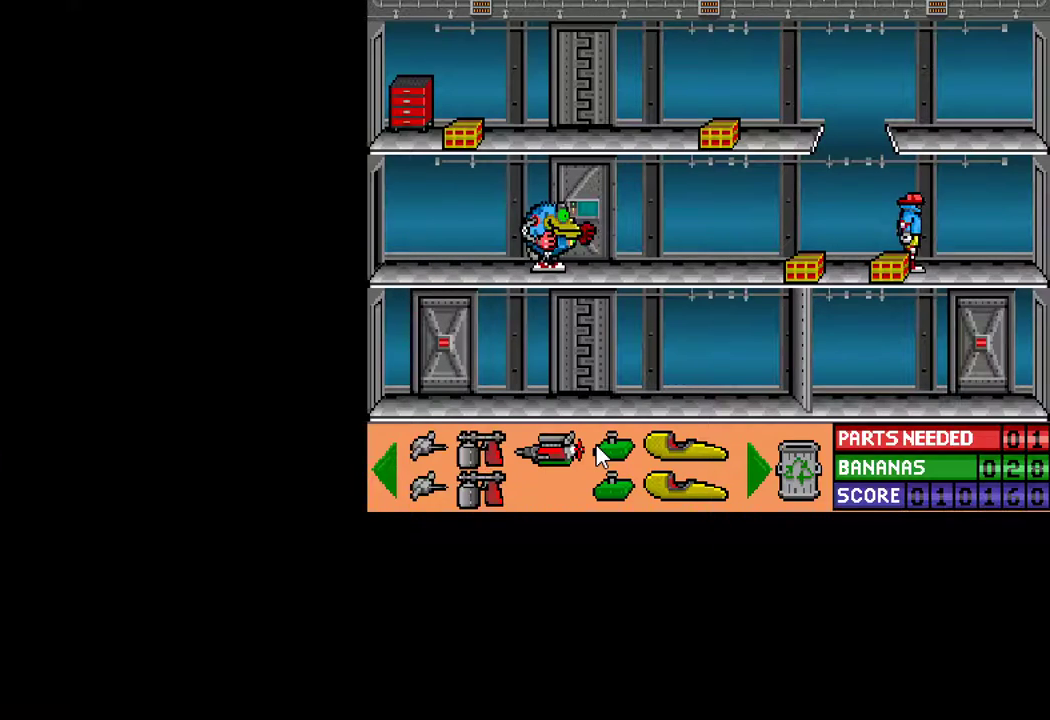
{"keys": [], "mouse": [], "mouse_move": "still", "events": [[50, "down", "down"], [100, "down", "up"], [183, "down", "down"], [233, "down", "up"]]}
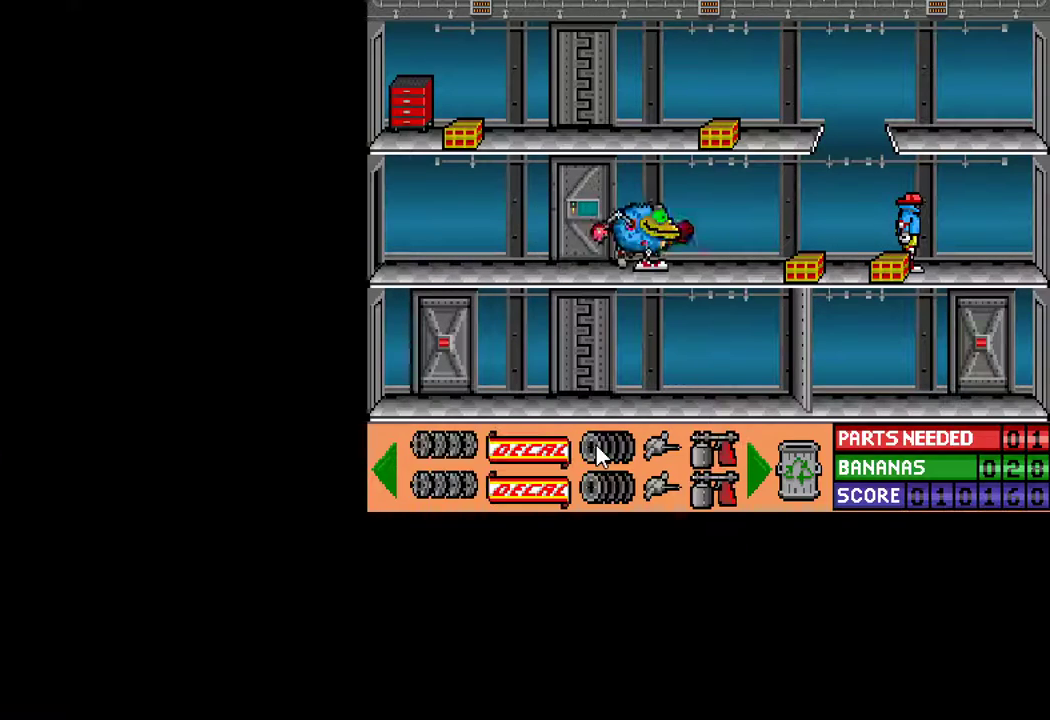
{"keys": ["ctrl", "left", "up"], "mouse": [], "mouse_move": "still", "events": [[117, "ctrl", "down"], [117, "left", "down"], [250, "up", "down"]]}
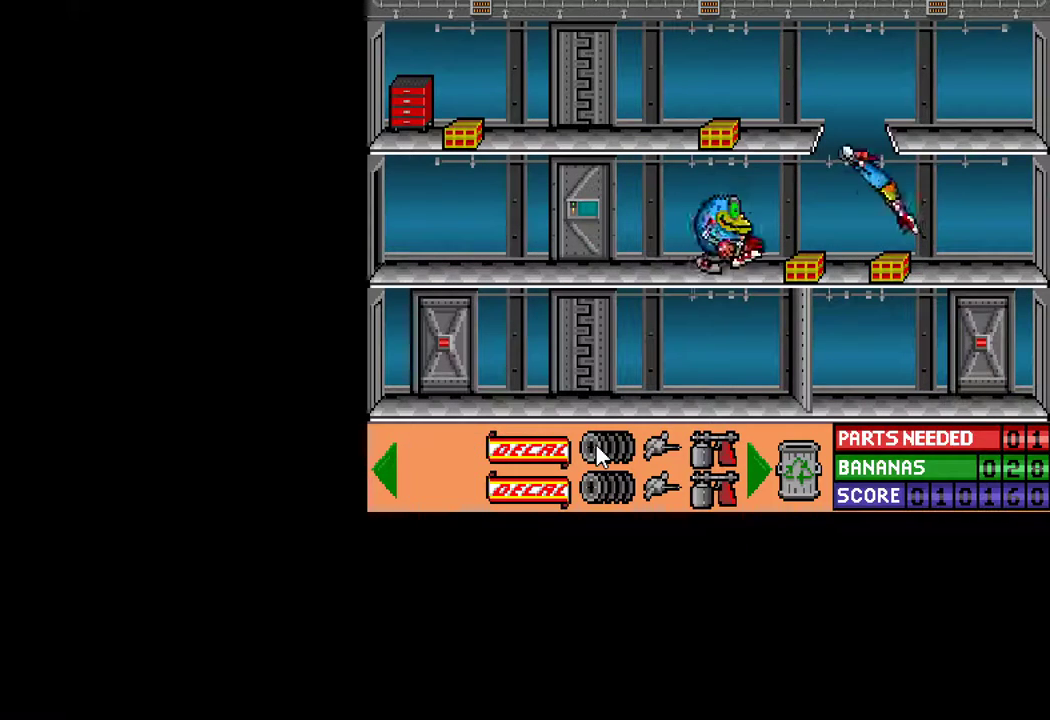
{"keys": ["ctrl", "right"], "mouse": [], "mouse_move": "still", "events": [[33, "up", "up"], [267, "left", "up"], [317, "right", "down"]]}
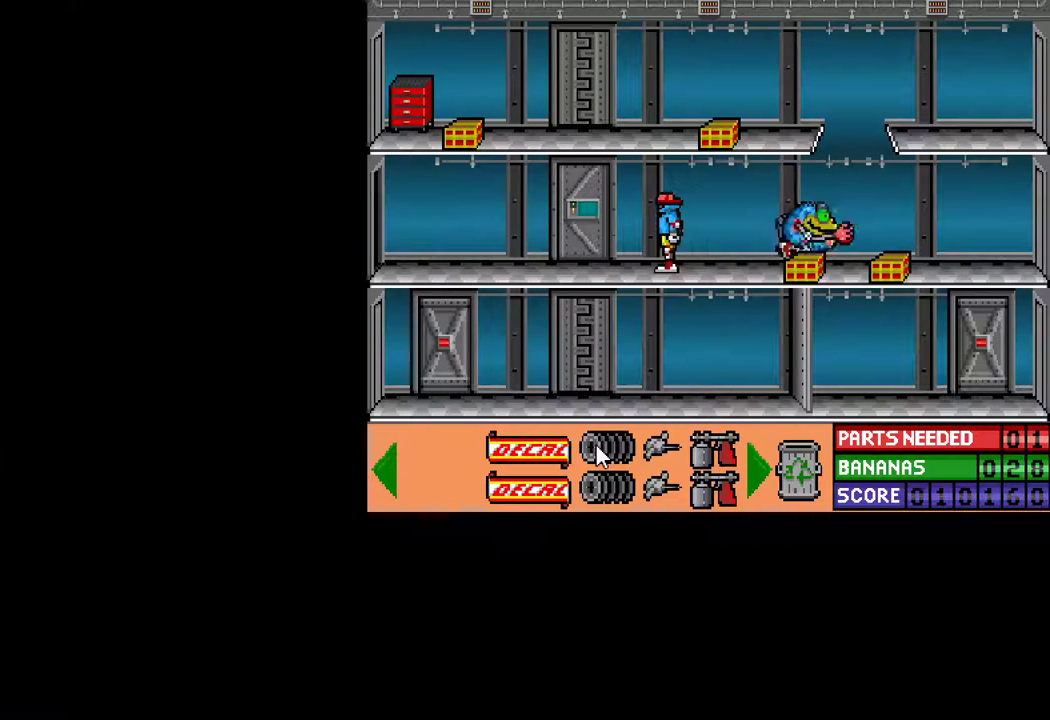
{"keys": ["ctrl", "right", "space"], "mouse": [], "mouse_move": "still", "events": [[283, "space", "down"], [383, "space", "up"], [467, "space", "down"]]}
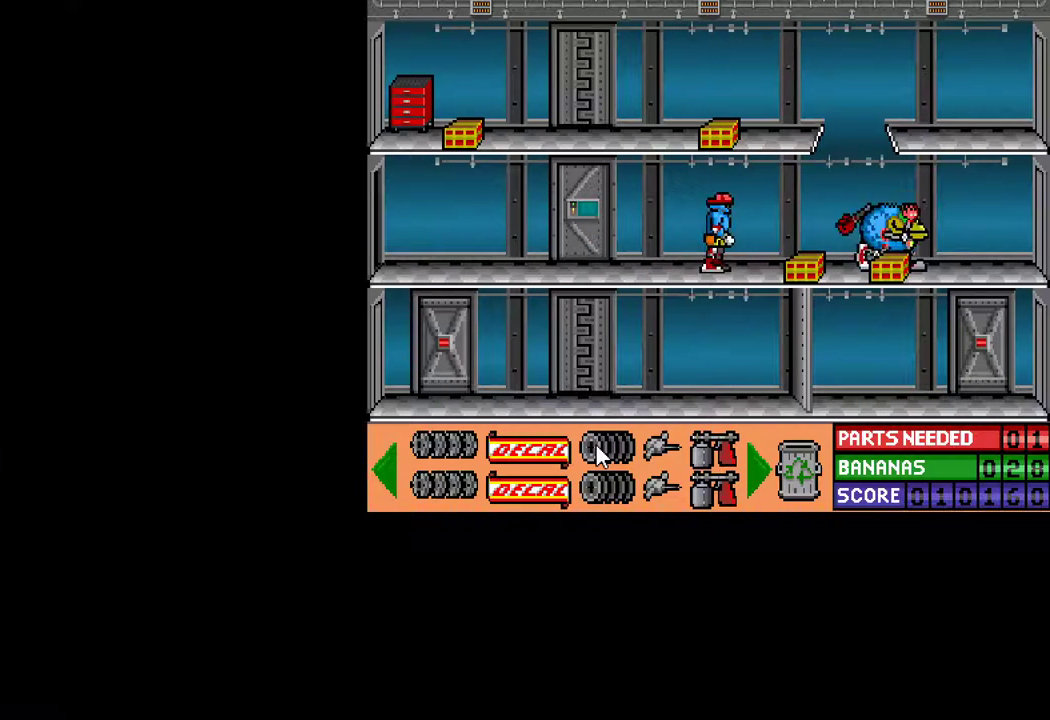
{"keys": ["ctrl", "right", "space"], "mouse": [], "mouse_move": "still", "events": [[17, "space", "up"], [117, "space", "down"], [300, "space", "up"], [350, "space", "down"], [433, "space", "up"], [483, "space", "down"]]}
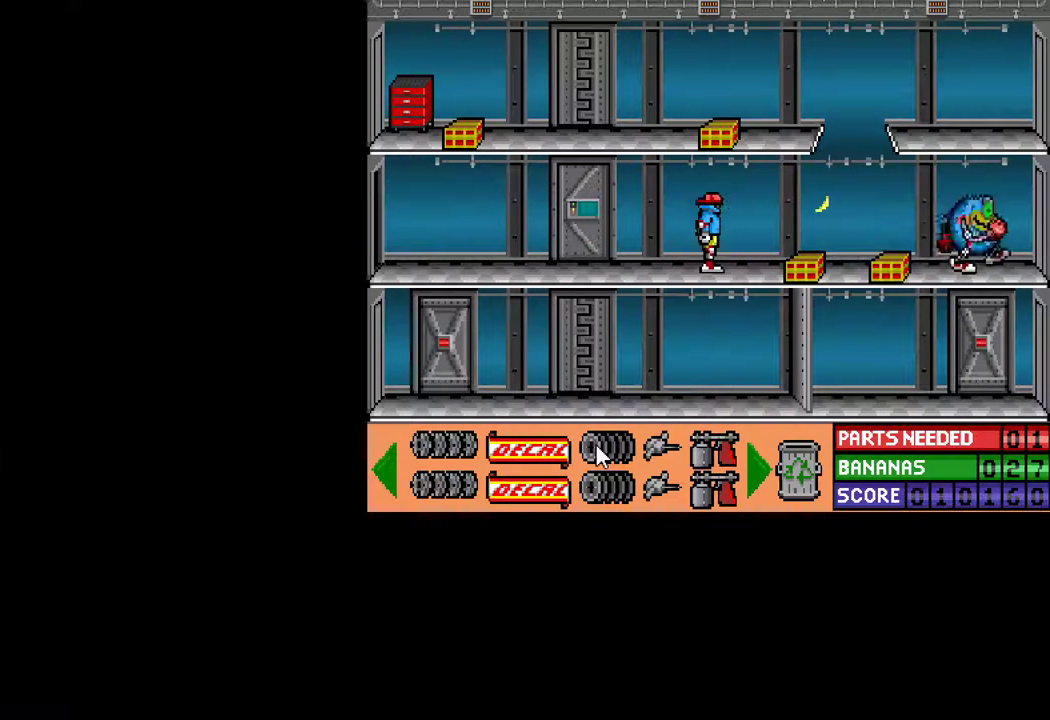
{"keys": ["ctrl"], "mouse": [], "mouse_move": "still", "events": [[83, "space", "up"], [133, "space", "down"], [167, "space", "up"], [267, "space", "down"], [317, "space", "up"], [417, "space", "down"], [450, "right", "up"], [500, "space", "up"]]}
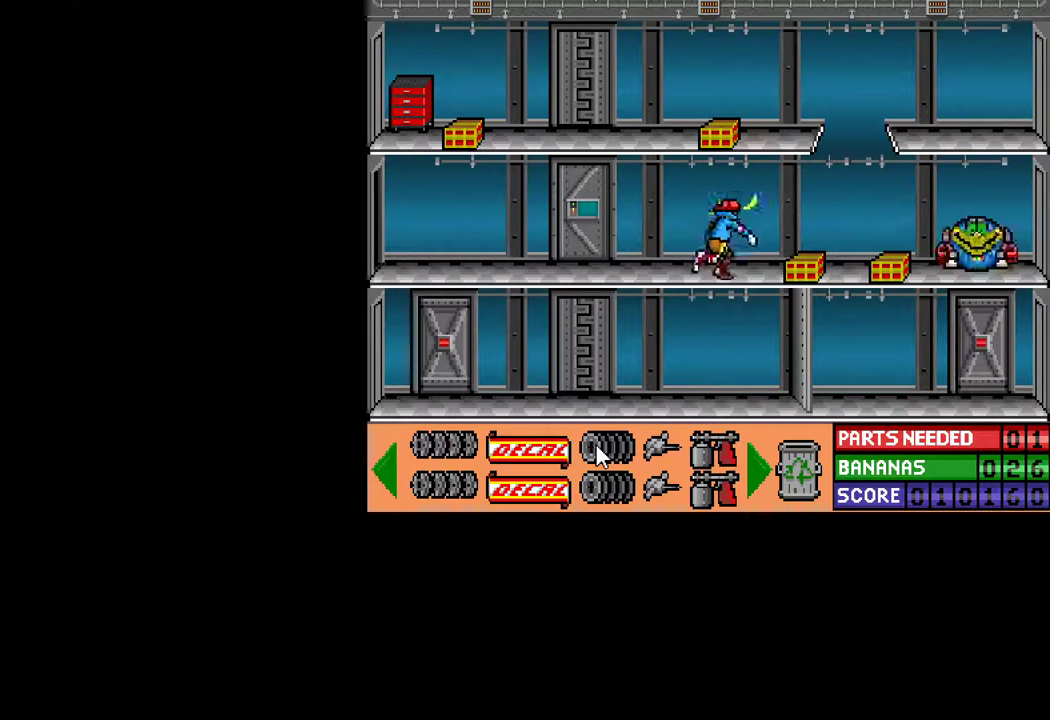
{"keys": ["ctrl", "right"], "mouse": [], "mouse_move": "still", "events": [[50, "space", "down"], [100, "space", "up"], [183, "space", "down"], [233, "right", "down"], [233, "space", "up"]]}
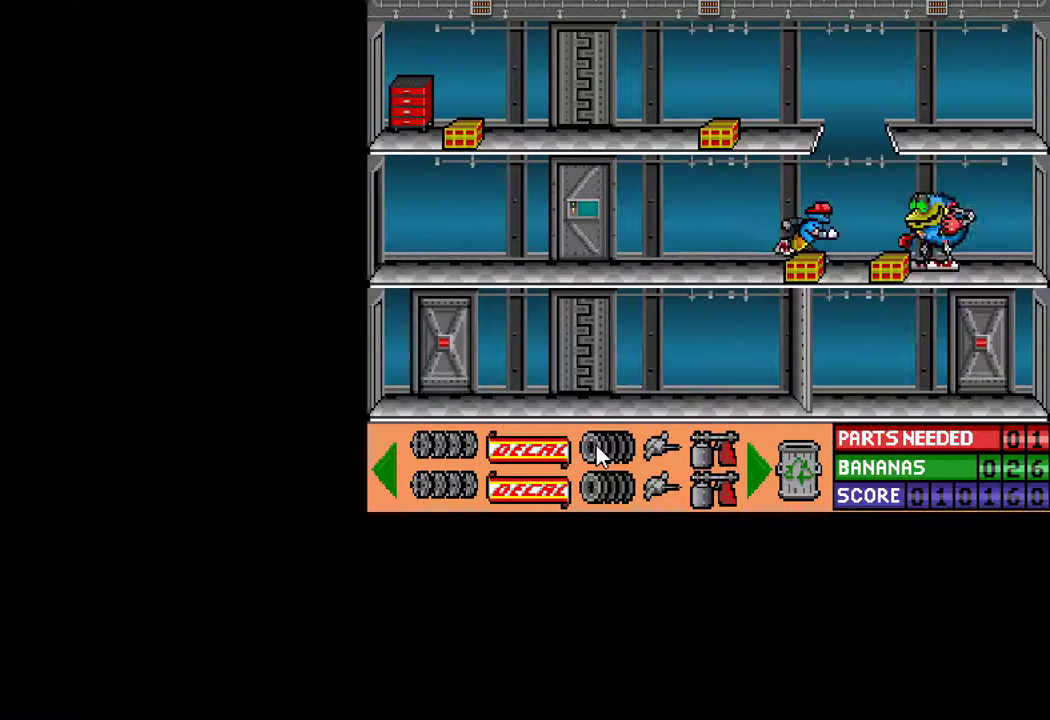
{"keys": ["down"], "mouse": [], "mouse_move": "still", "events": [[17, "right", "up"], [300, "ctrl", "up"], [350, "down", "down"], [433, "down", "up"], [483, "down", "down"]]}
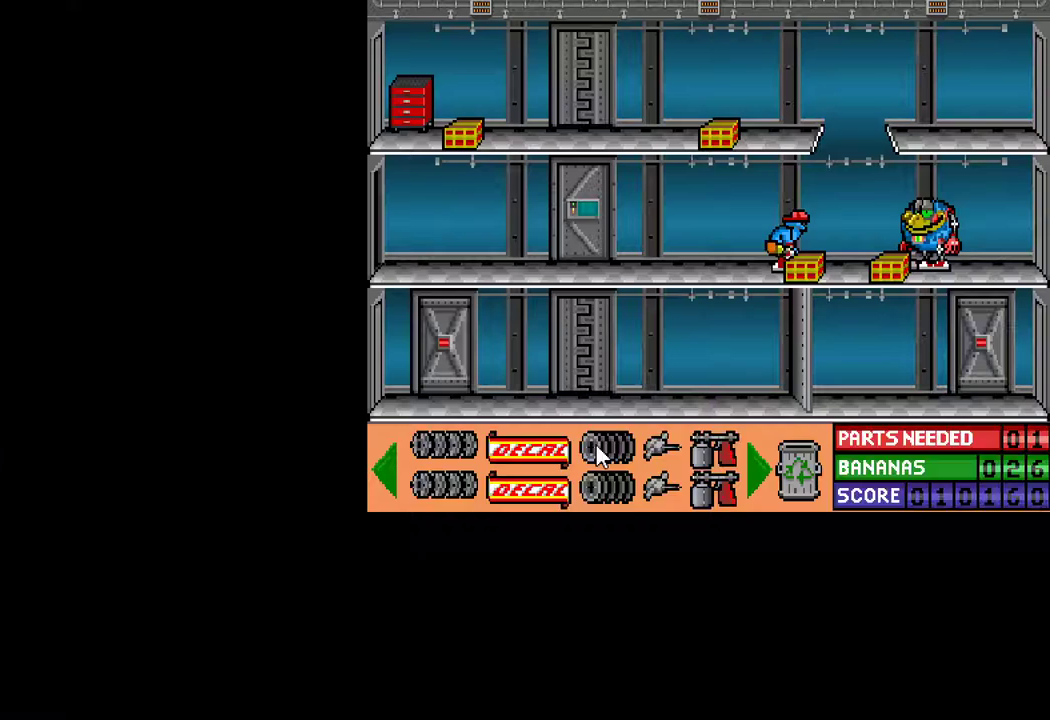
{"keys": ["ctrl"], "mouse": [], "mouse_move": "still", "events": [[83, "down", "up"], [167, "down", "down"], [217, "down", "up"], [450, "ctrl", "down"]]}
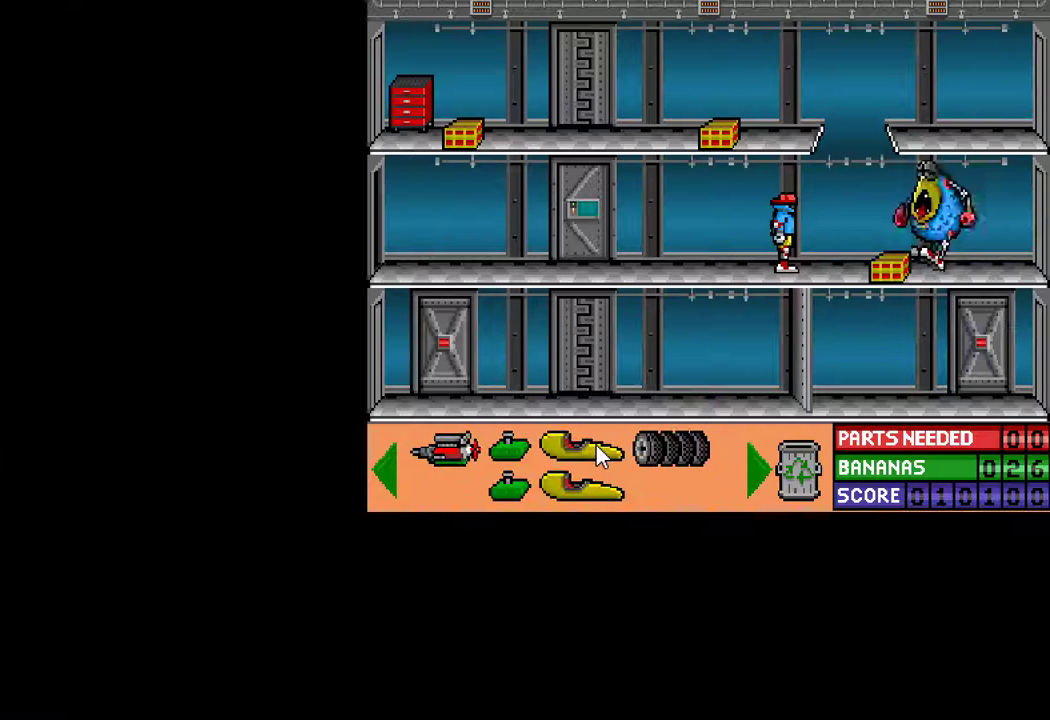
{"keys": [], "mouse": [], "mouse_move": "still", "events": [[100, "right", "down"], [383, "ctrl", "up"], [383, "right", "up"]]}
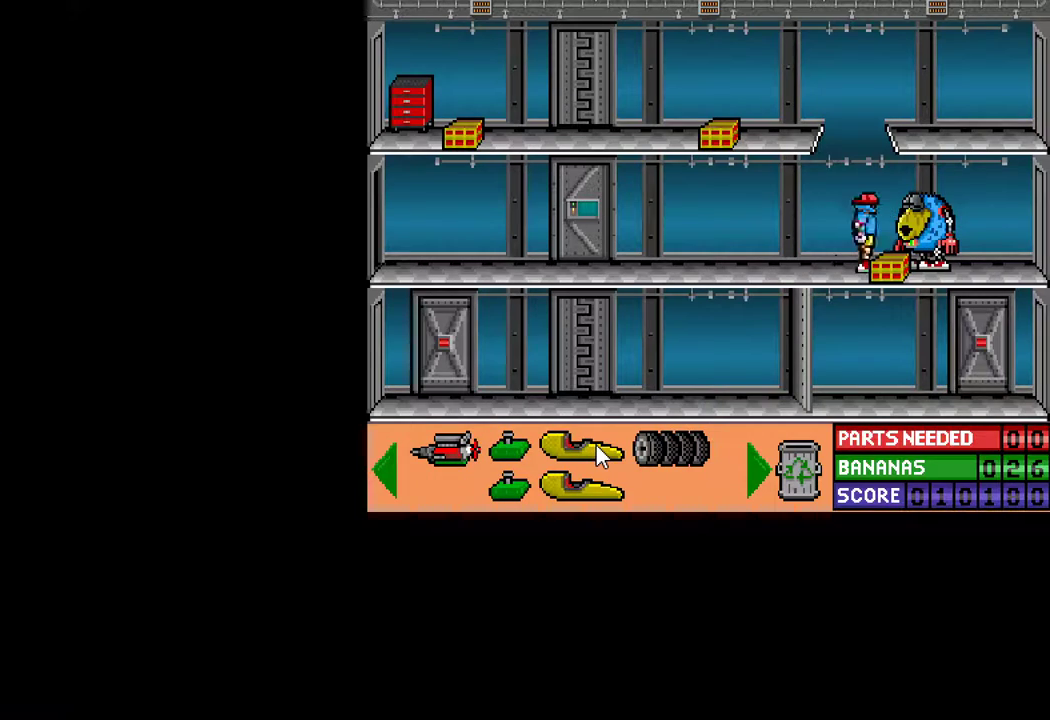
{"keys": ["ctrl", "left"], "mouse": [], "mouse_move": "still", "events": [[433, "ctrl", "down"], [433, "left", "down"]]}
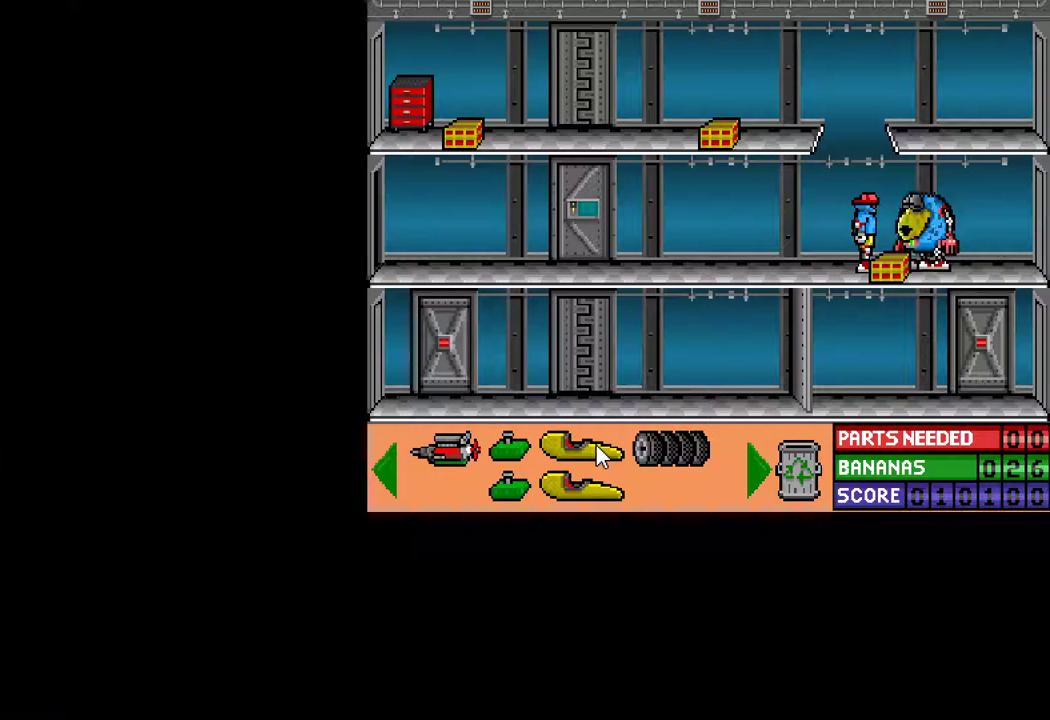
{"keys": ["ctrl", "right"], "mouse": [], "mouse_move": "still", "events": [[217, "ctrl", "up"], [217, "left", "up"], [367, "ctrl", "down"], [367, "right", "down"]]}
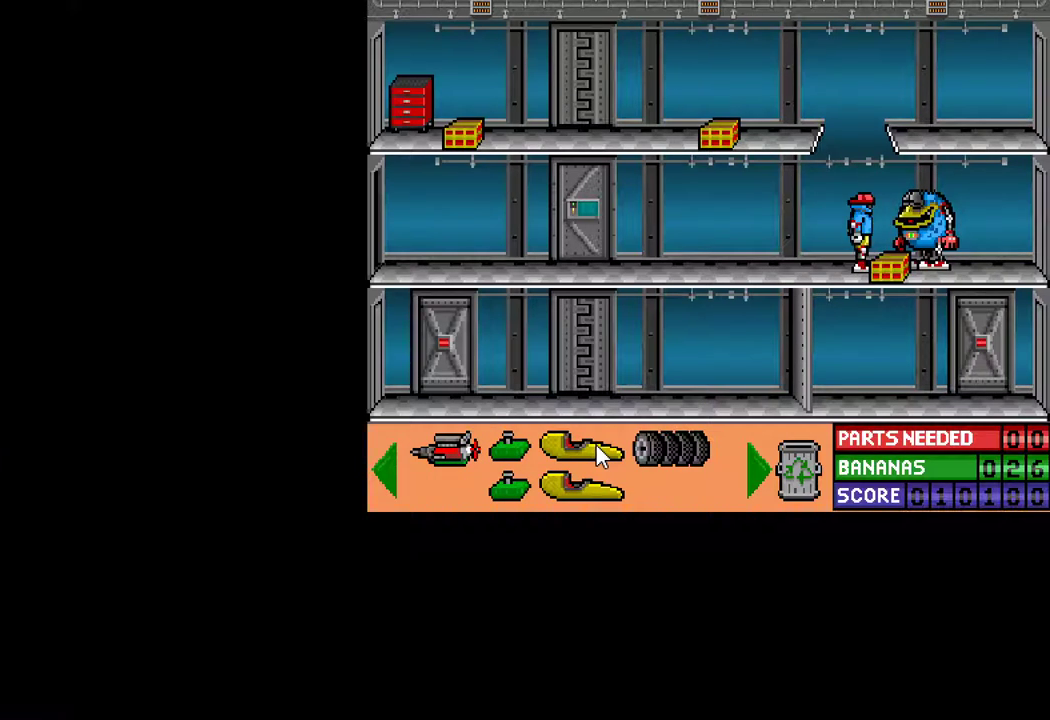
{"keys": [], "mouse": [], "mouse_move": "still", "events": [[100, "right", "up"], [150, "ctrl", "up"], [183, "down", "down"], [333, "down", "up"], [417, "down", "down"], [467, "down", "up"]]}
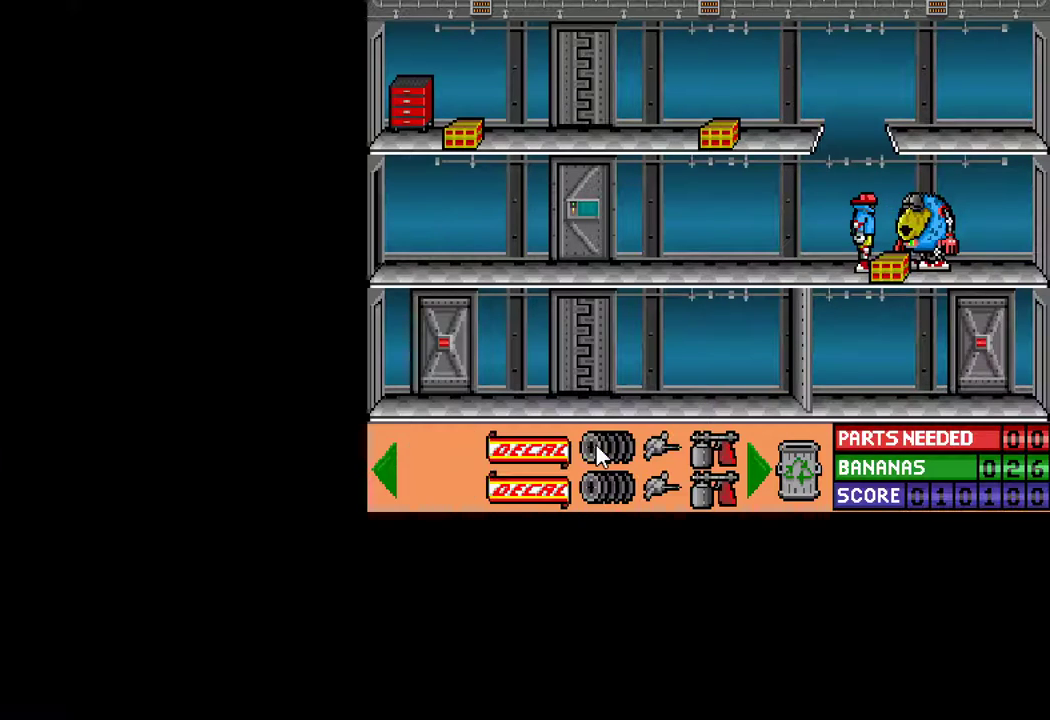
{"keys": ["ctrl"], "mouse": [], "mouse_move": "still", "events": [[200, "ctrl", "down"], [250, "right", "down"], [400, "right", "up"]]}
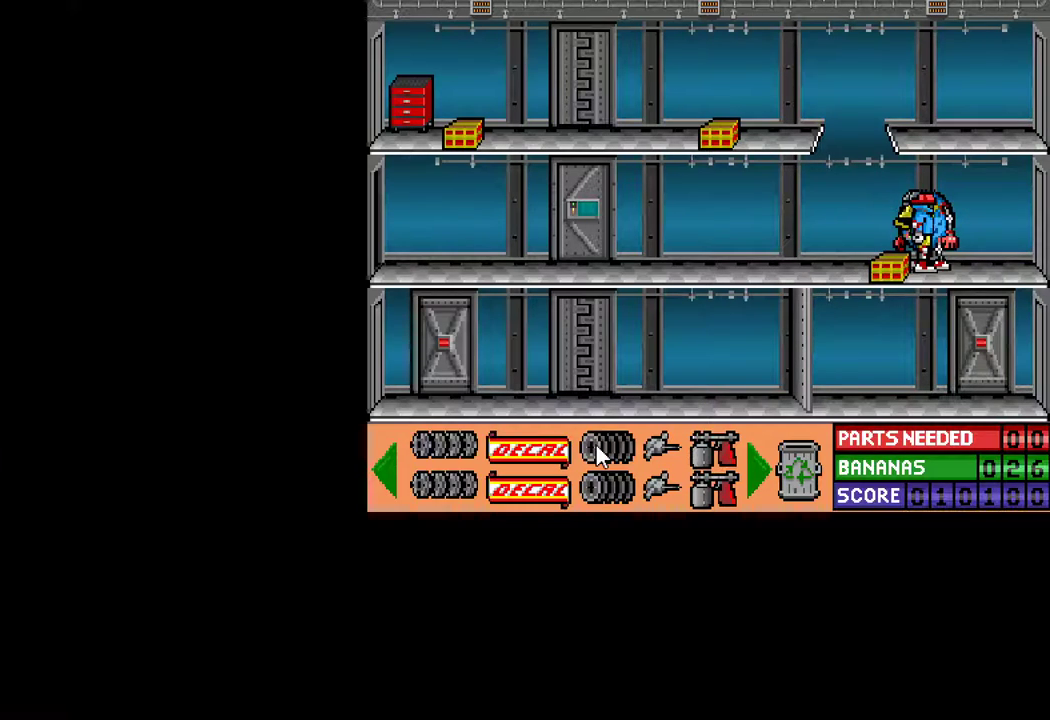
{"keys": ["ctrl", "left", "up"], "mouse": [], "mouse_move": "still", "events": [[33, "ctrl", "up"], [183, "ctrl", "down"], [217, "left", "down"], [400, "up", "down"]]}
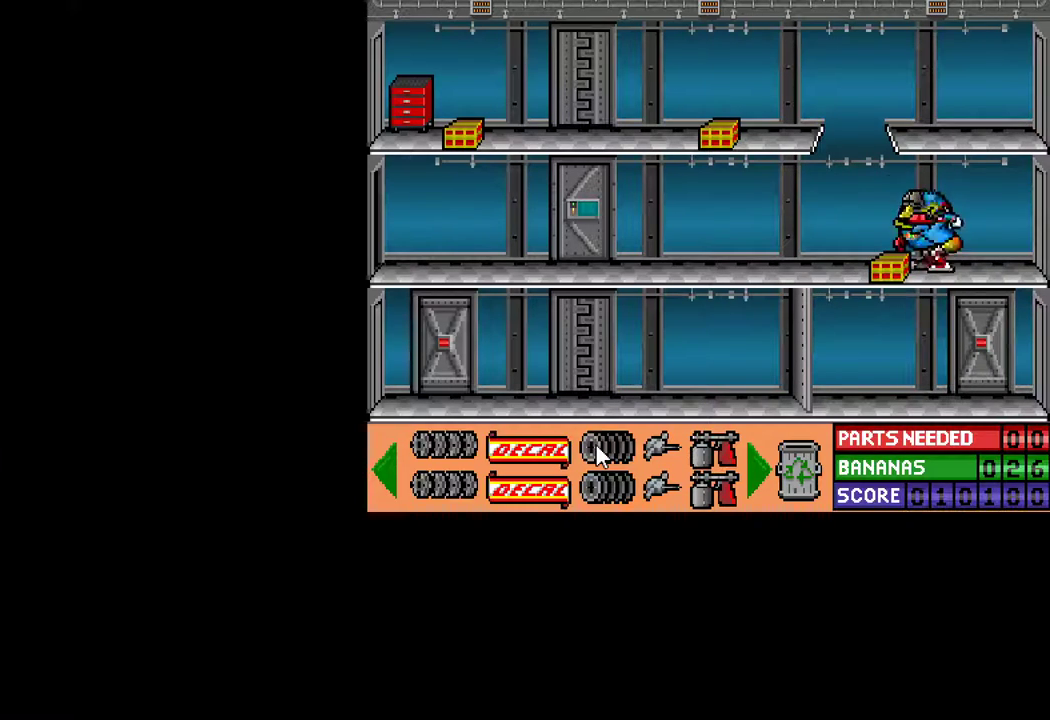
{"keys": ["ctrl", "left"], "mouse": [], "mouse_move": "still", "events": [[100, "up", "up"]]}
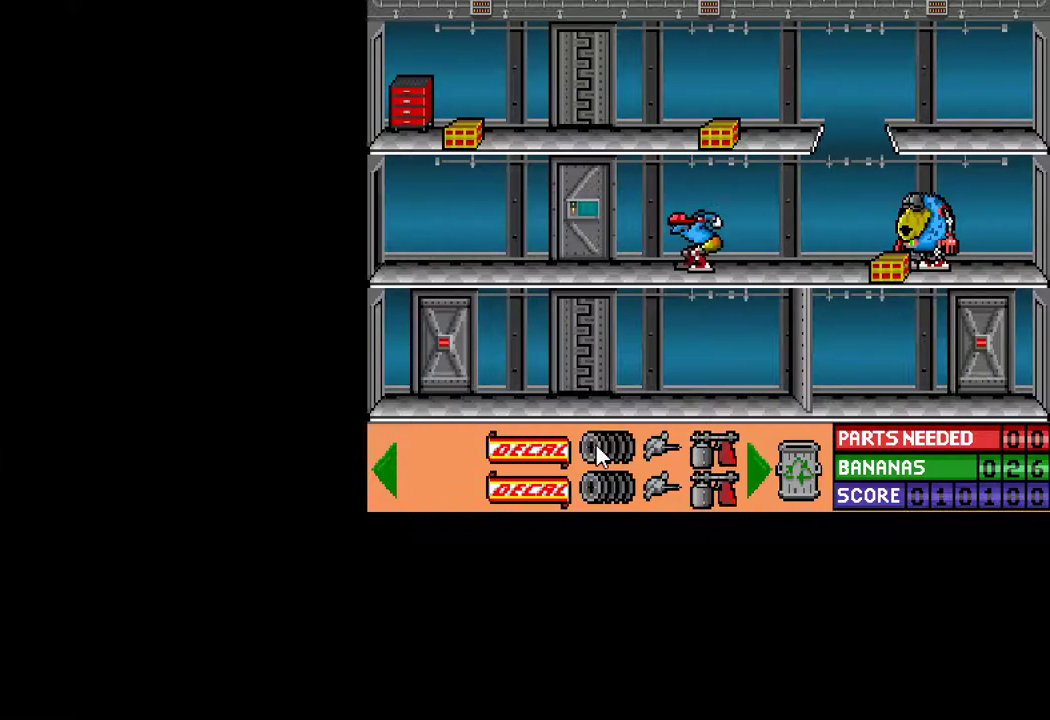
{"keys": ["up"], "mouse": [], "mouse_move": "still", "events": [[250, "left", "up"], [300, "ctrl", "up"], [350, "up", "down"], [400, "up", "up"], [483, "up", "down"]]}
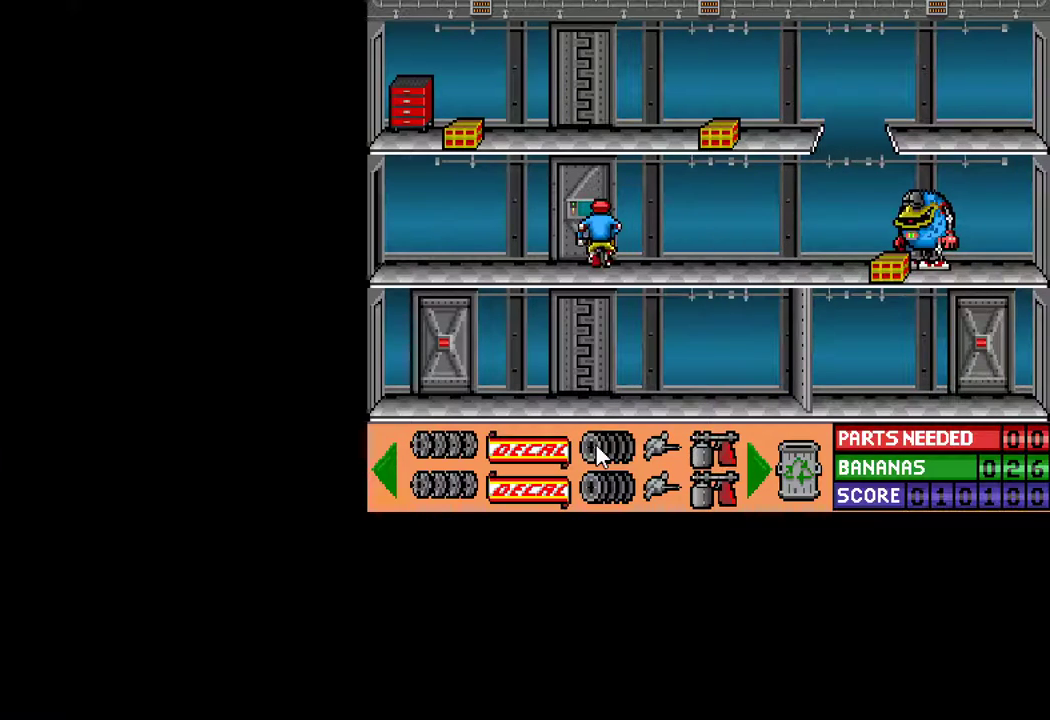
{"keys": [], "mouse": [], "mouse_move": "up-left", "events": [[33, "up", "up"]]}
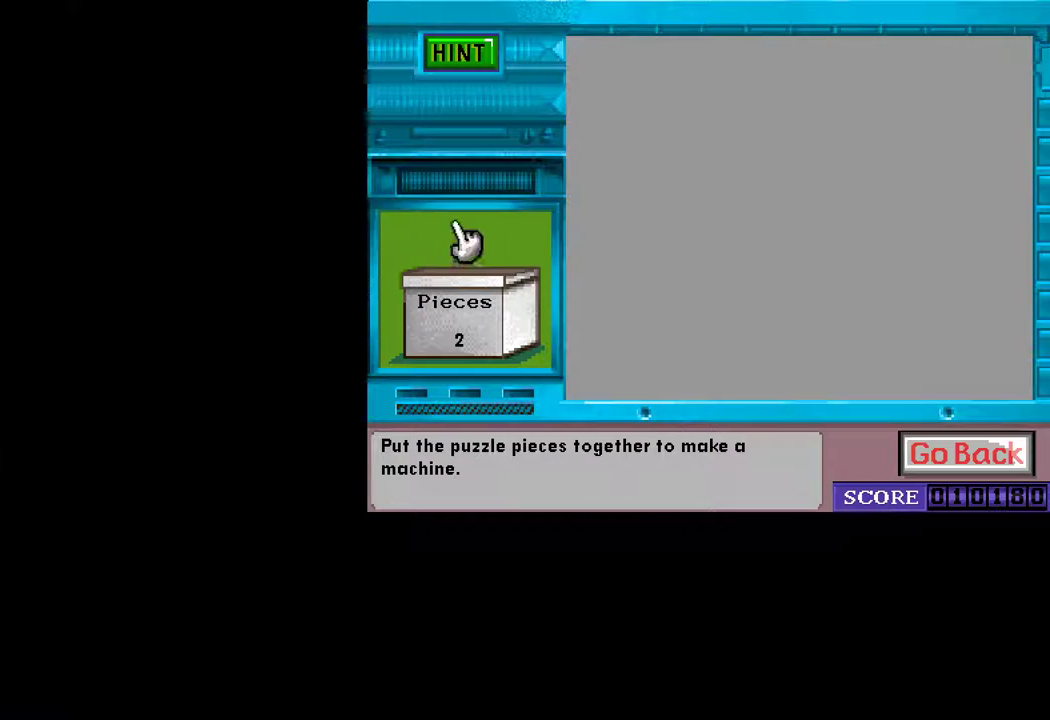
{"keys": [], "mouse": [], "mouse_move": "left", "events": [[133, "mouse_left", "down"], [183, "mouse_left", "up"]]}
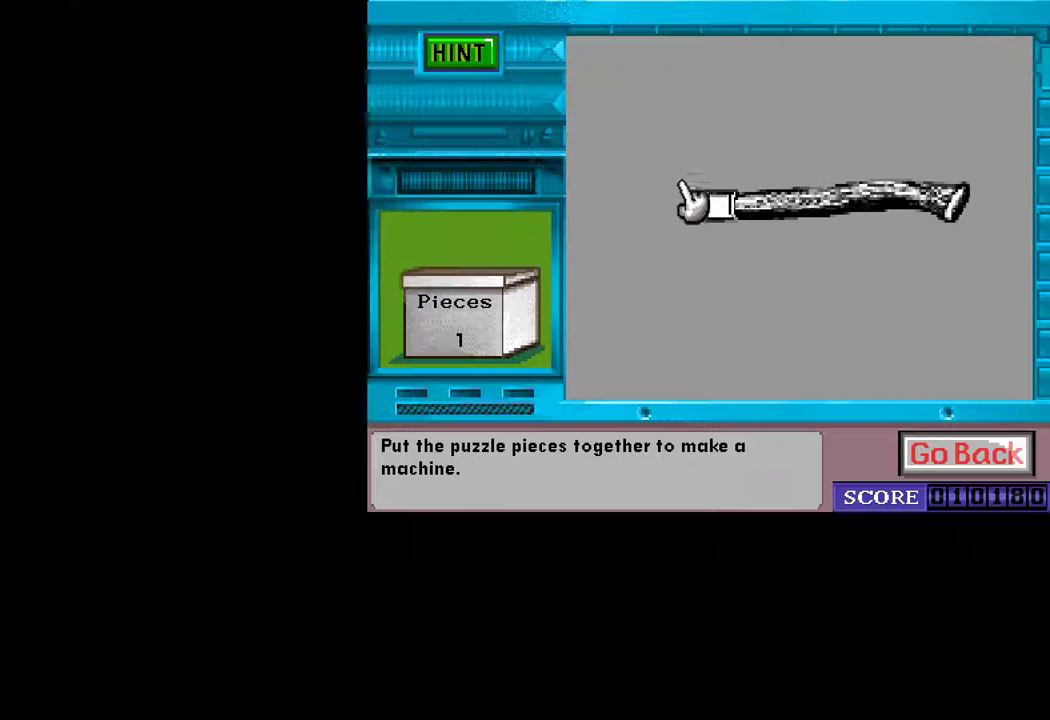
{"keys": [], "mouse": [], "mouse_move": "up", "events": [[250, "mouse_left", "down"], [300, "mouse_left", "up"]]}
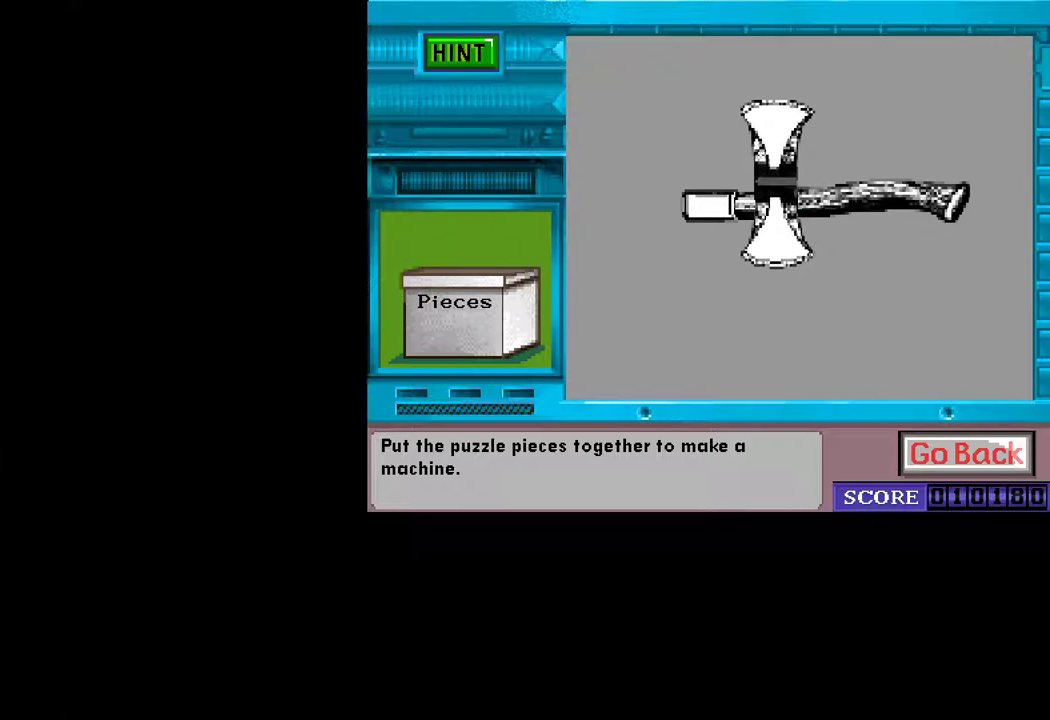
{"keys": [], "mouse": ["left"], "mouse_move": "down", "events": [[167, "mouse_left", "down"], [217, "mouse_left", "up"], [450, "mouse_left", "down"]]}
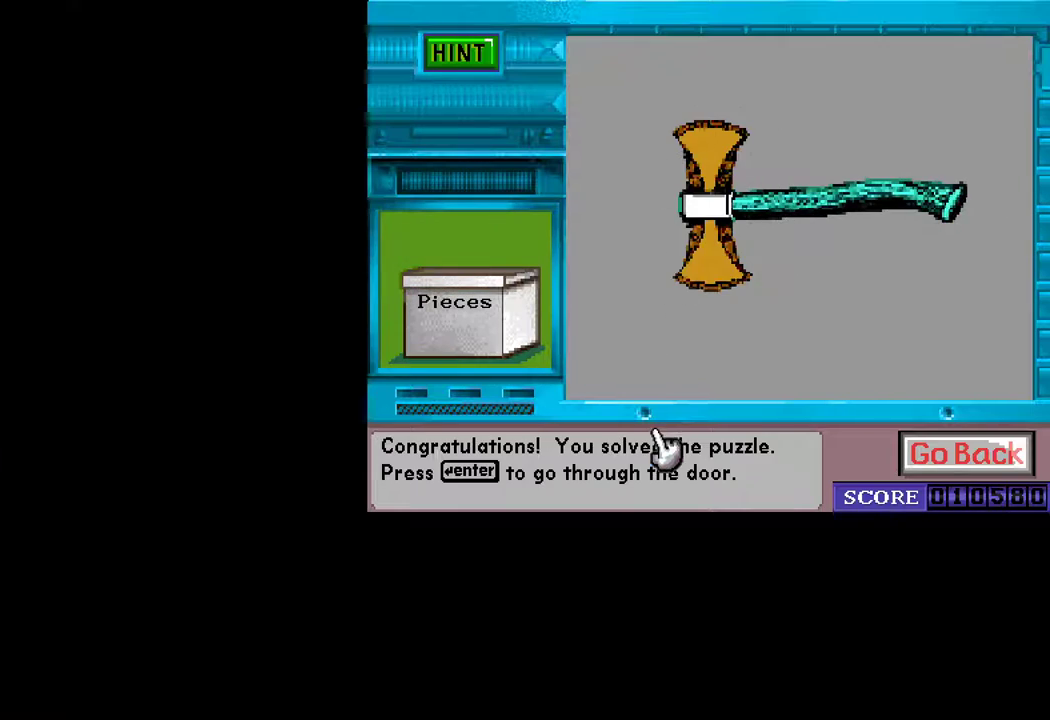
{"keys": [], "mouse": [], "mouse_move": "still", "events": [[50, "mouse_left", "up"], [200, "mouse_left", "down"], [233, "mouse_left", "up"]]}